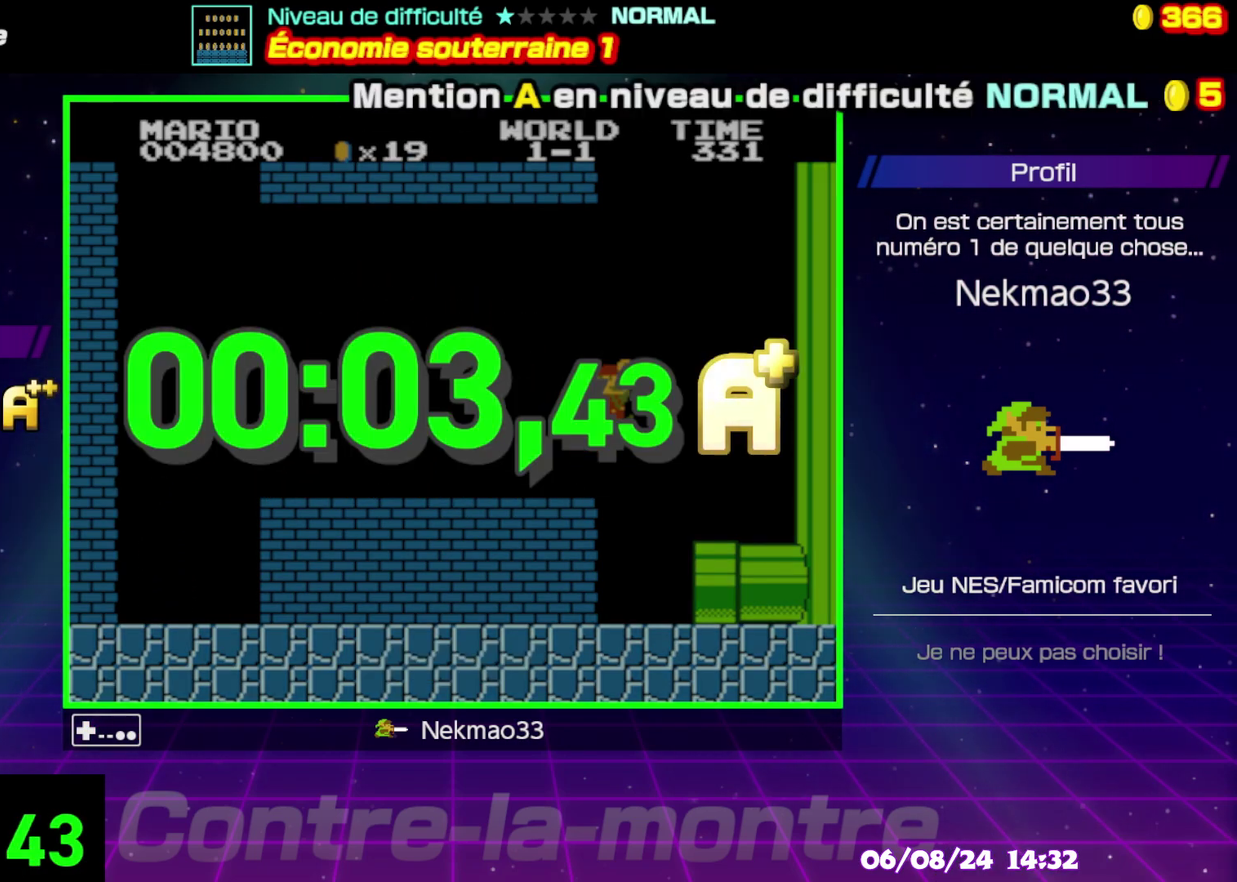
Gameplay with a controller (Nintendo layout); each line is a JSON object with the inputs held at the frame after it. "events" lists button and stick changes between this image and that frame as [ms after this image, input, new state], when the widget could be followed in between. Not read: DPAD_RIGHT DPAD_UP L3 R3.
{"buttons": ["A"], "events": [[417, "A", "down"]]}
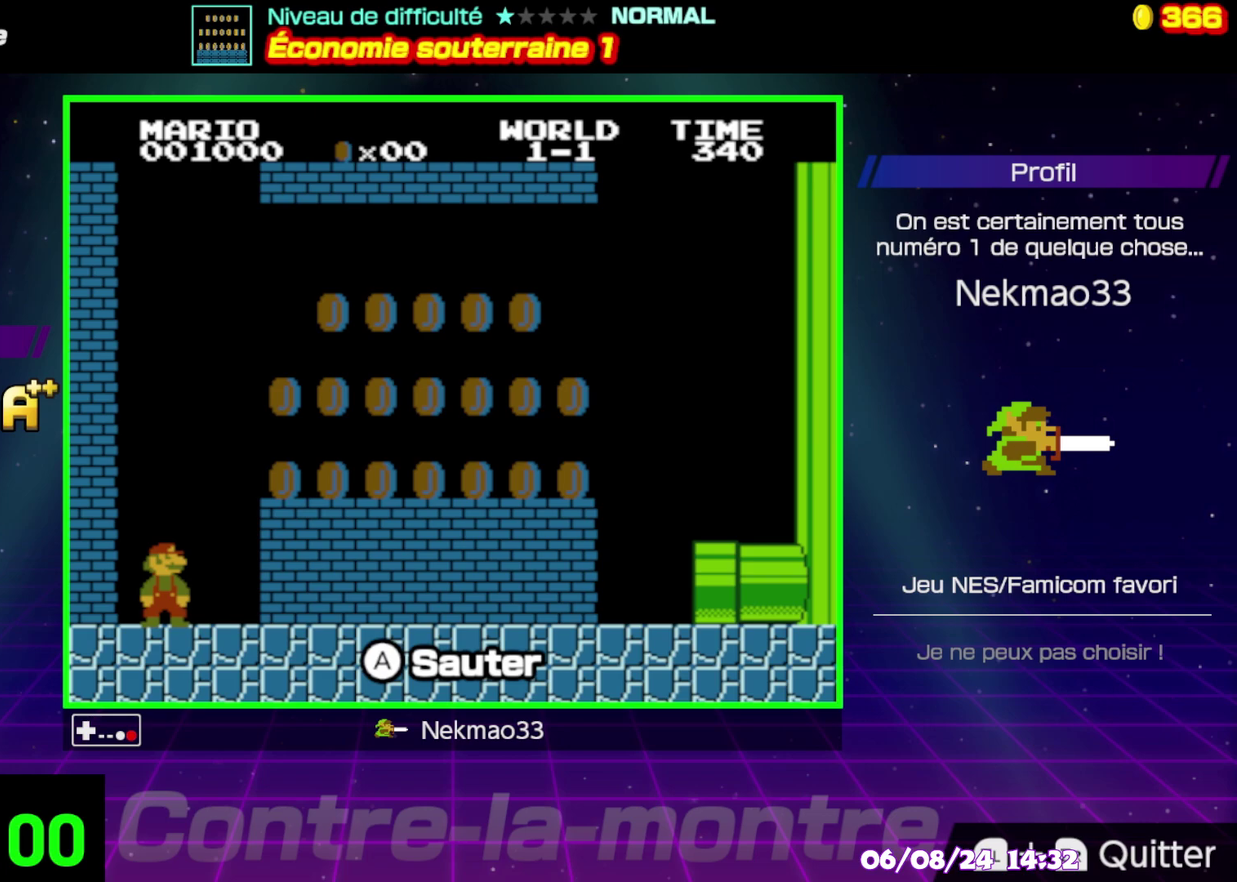
{"buttons": [], "events": [[17, "A", "up"]]}
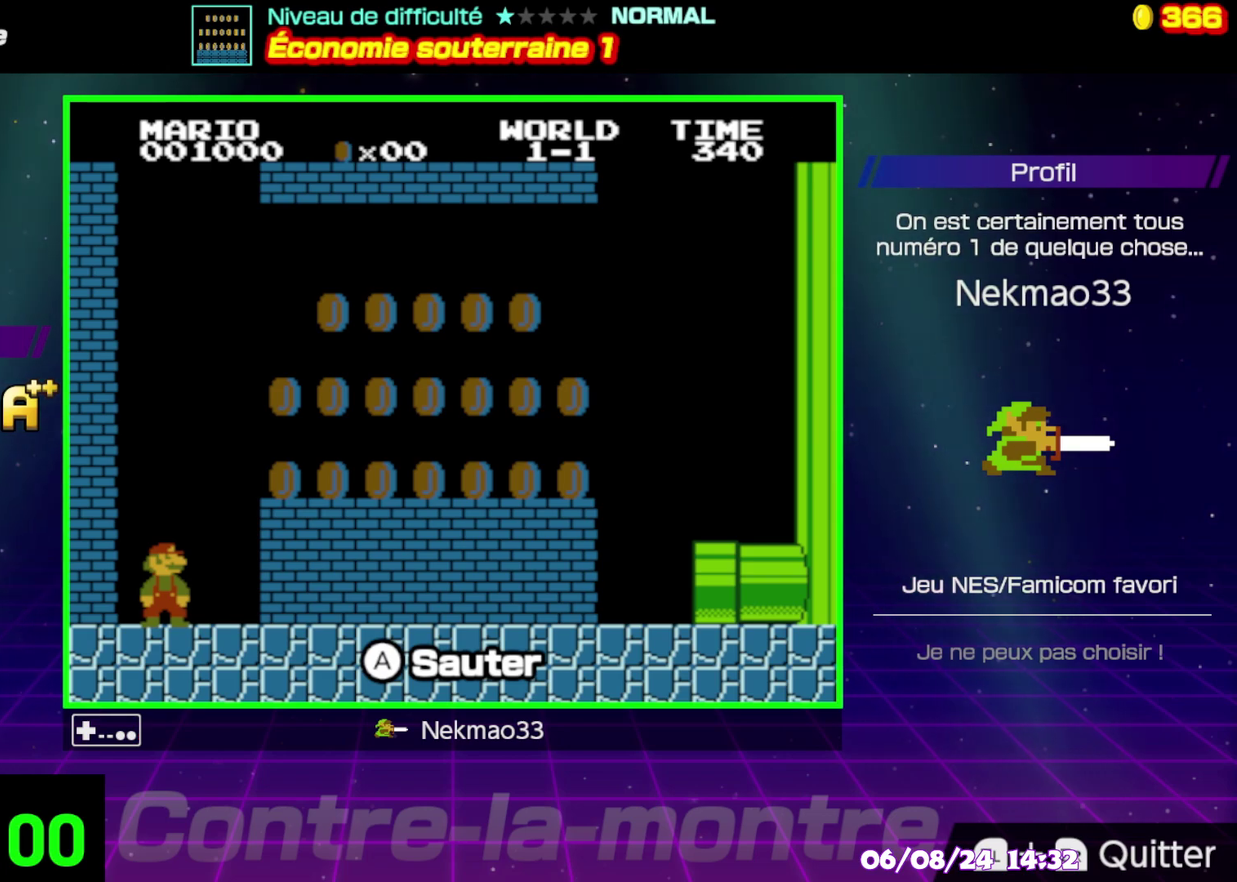
{"buttons": [], "events": []}
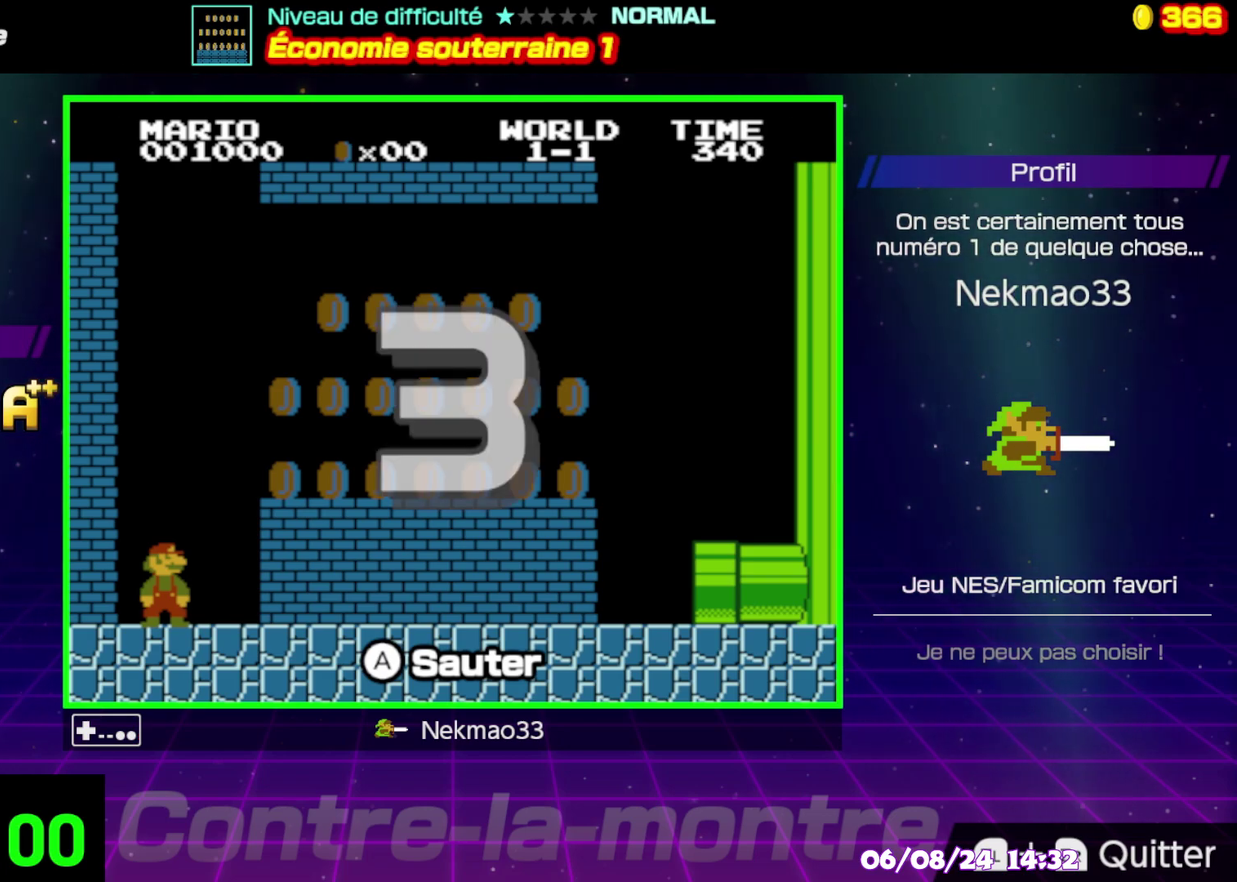
{"buttons": [], "events": []}
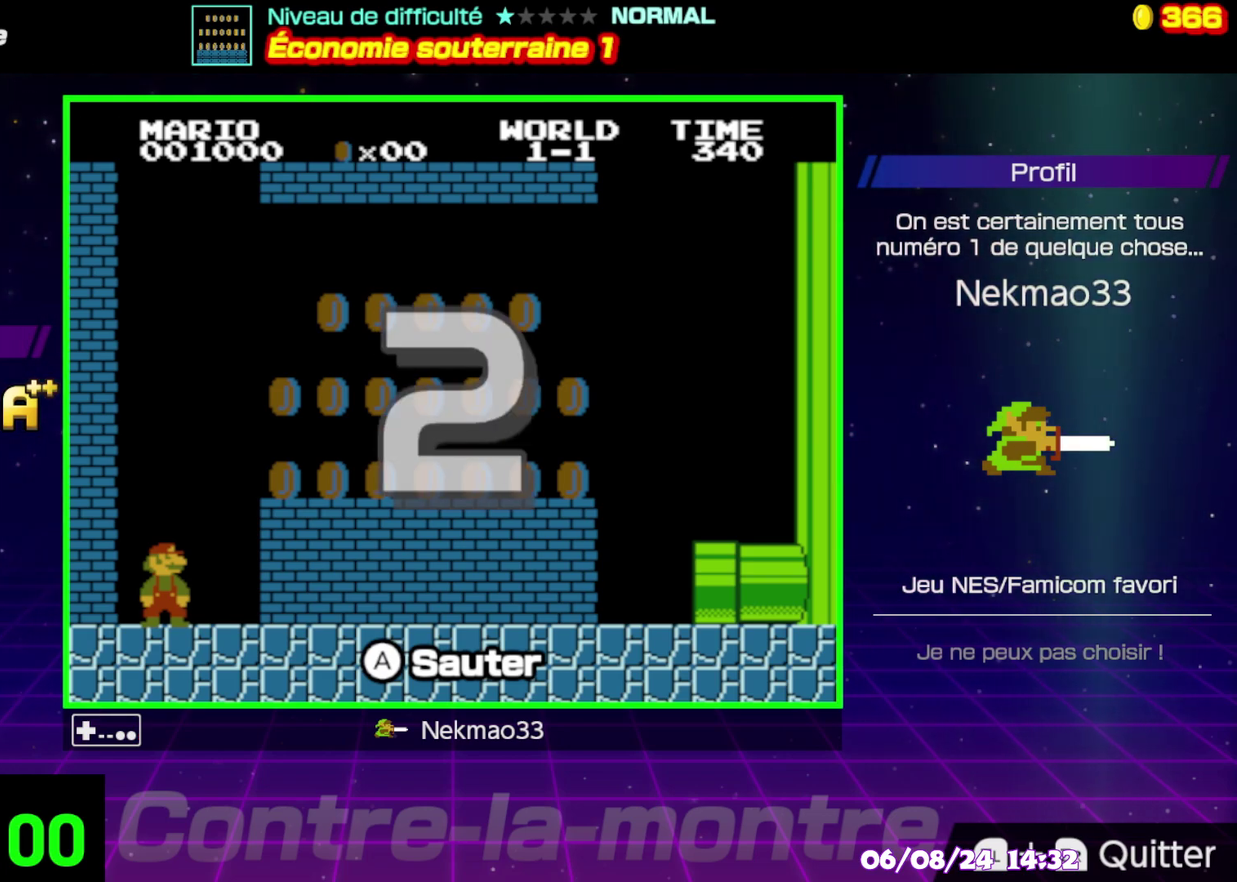
{"buttons": [], "events": []}
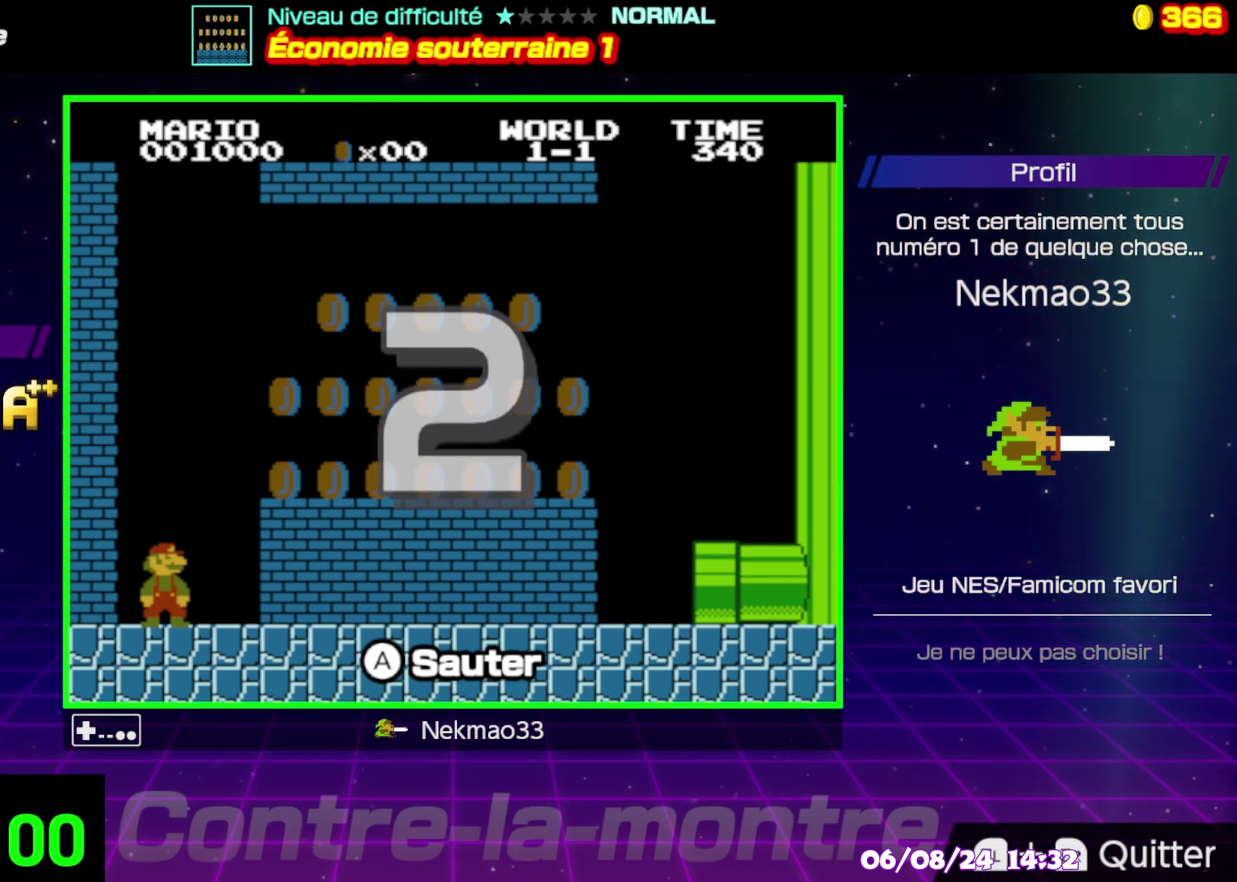
{"buttons": [], "events": []}
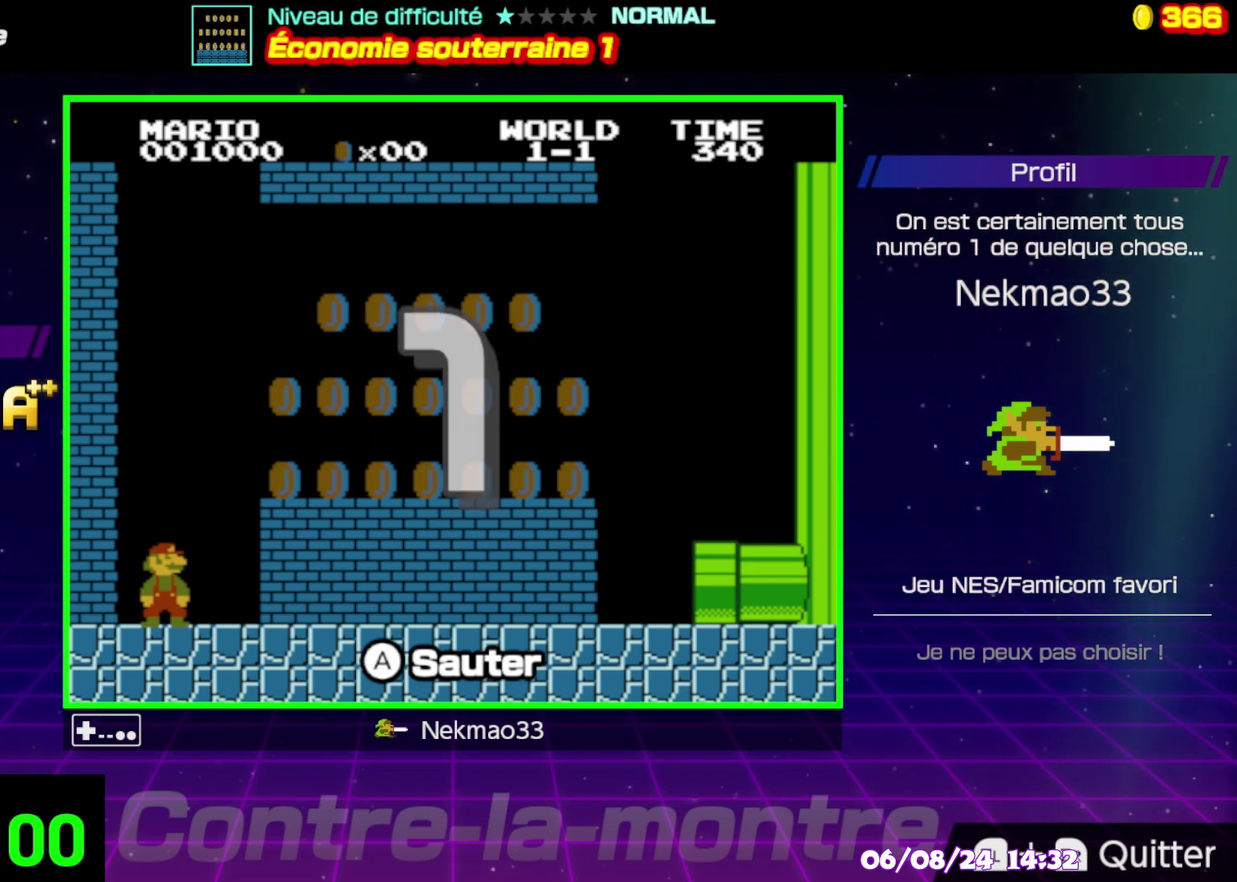
{"buttons": [], "events": []}
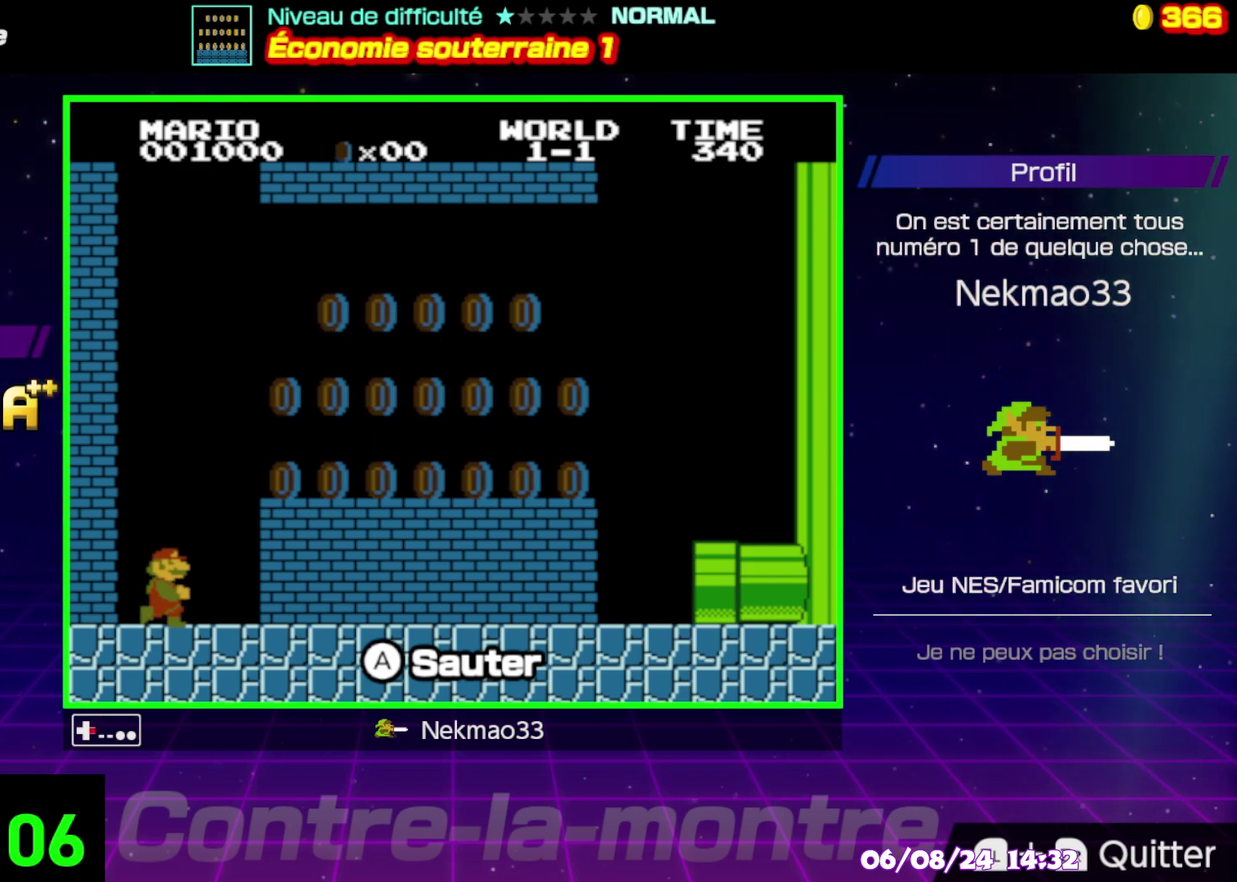
{"buttons": [], "events": [[17, "A", "down"], [483, "A", "up"]]}
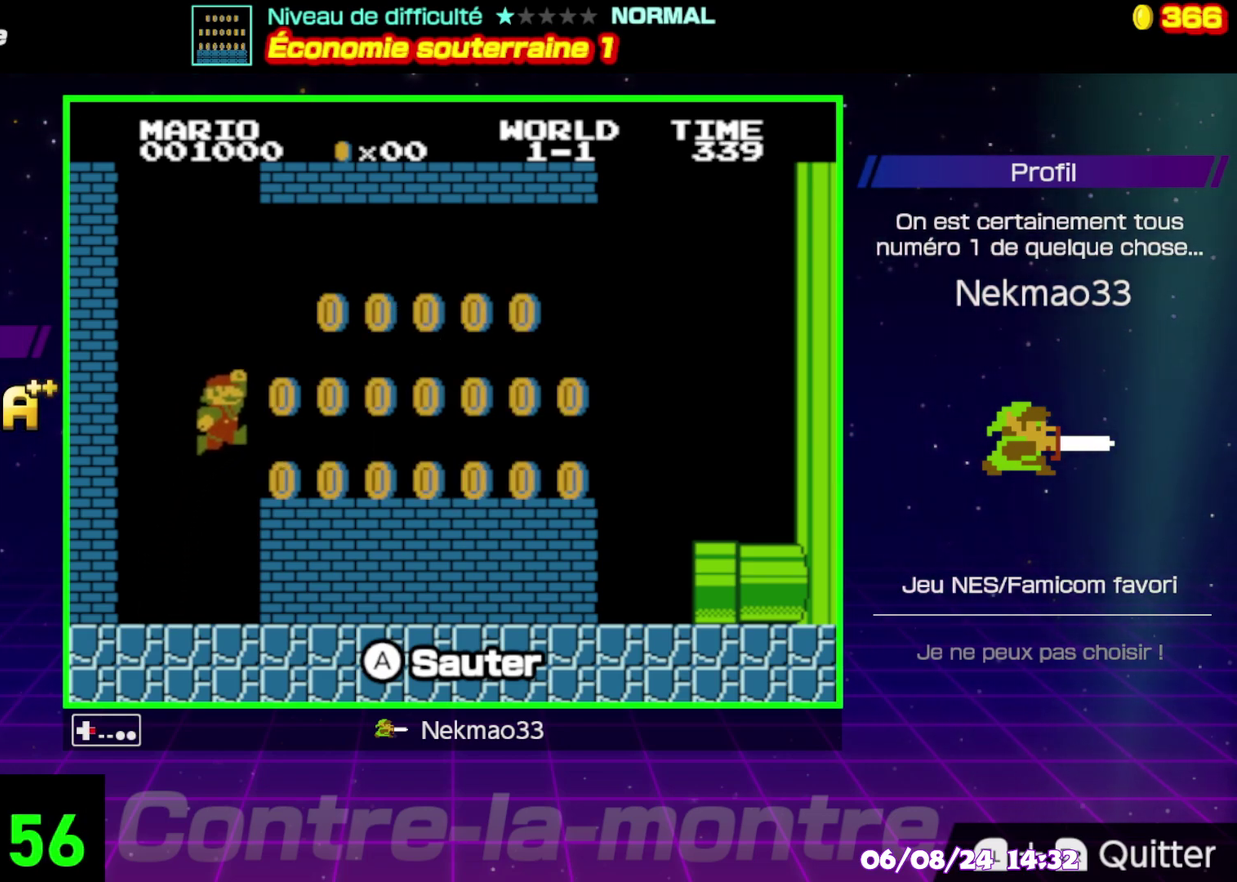
{"buttons": ["A"], "events": [[317, "A", "down"]]}
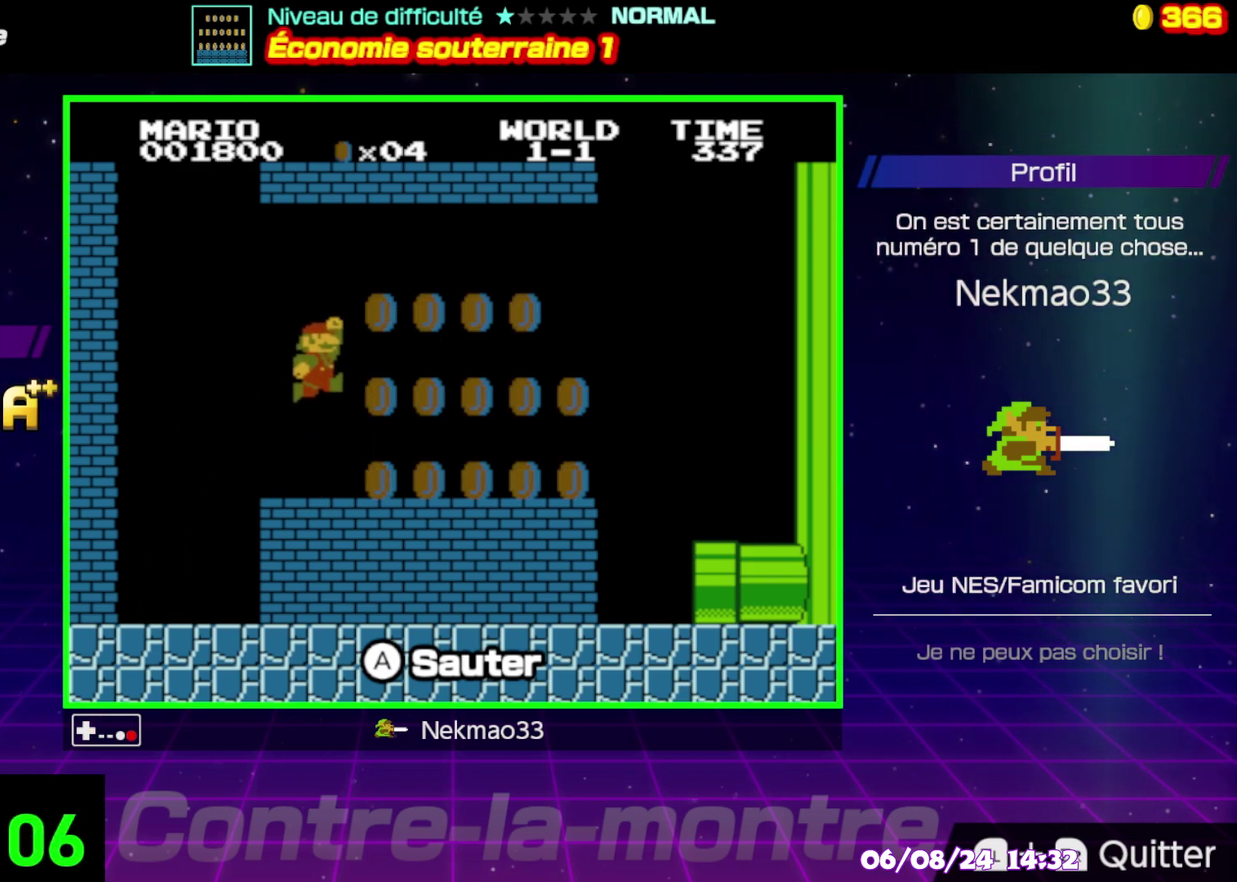
{"buttons": ["A"], "events": [[33, "A", "up"], [500, "A", "down"]]}
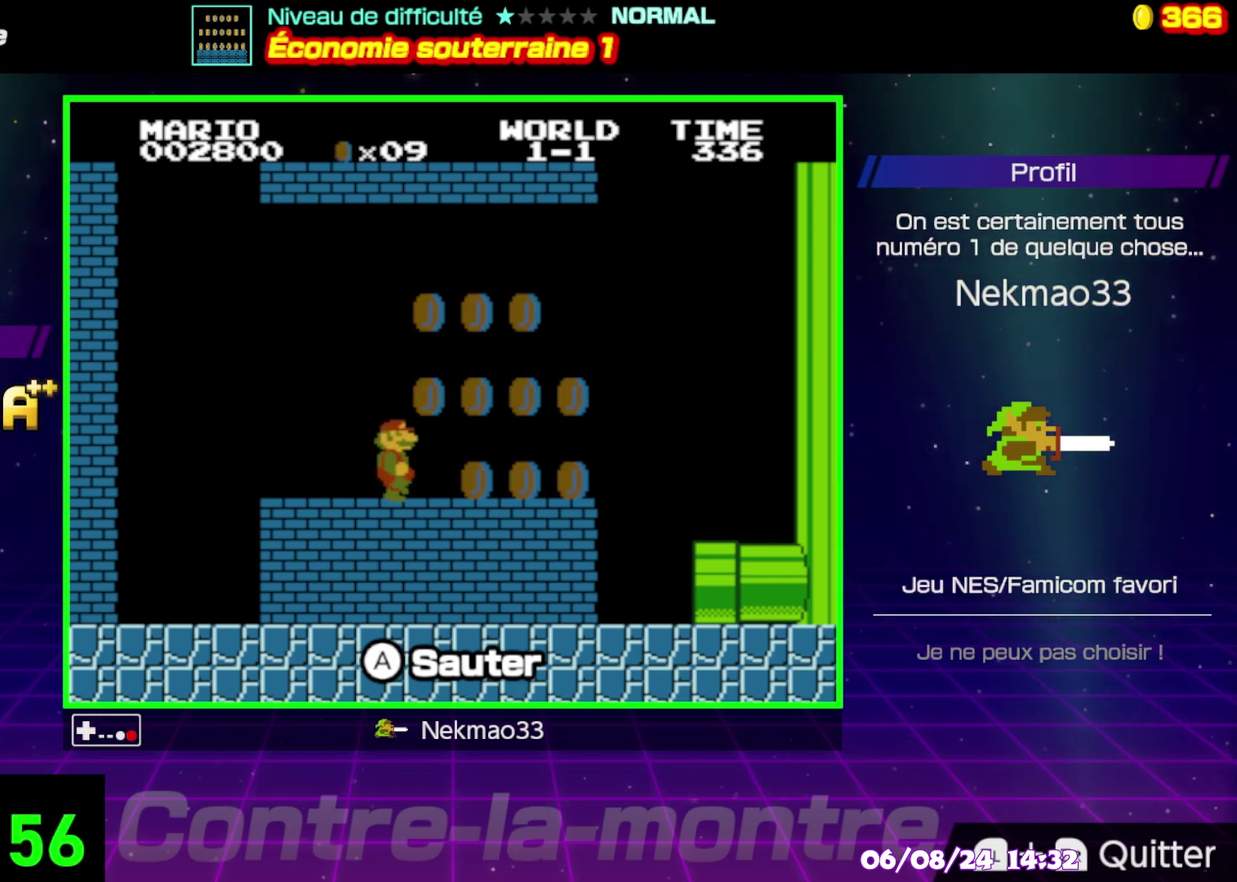
{"buttons": [], "events": [[283, "A", "up"]]}
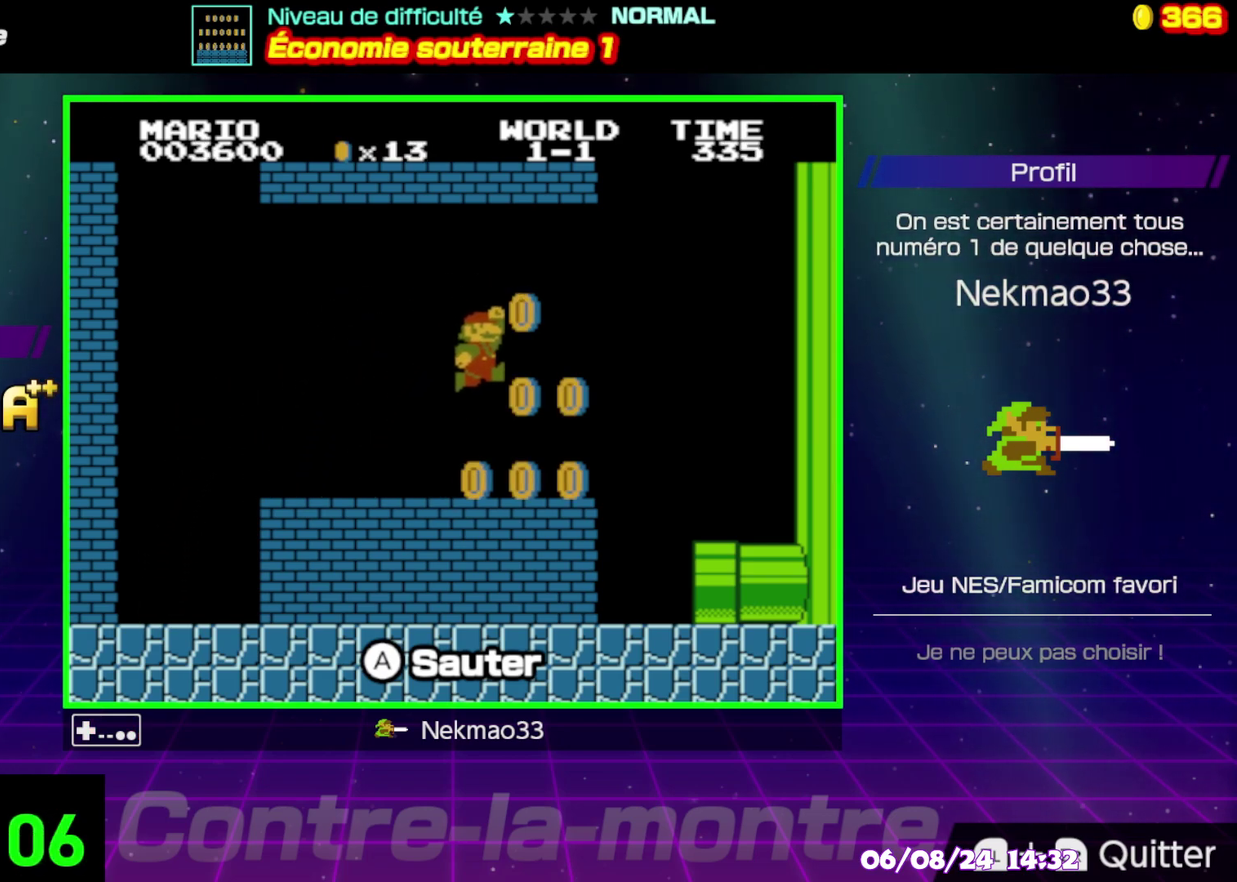
{"buttons": ["A"], "events": [[317, "A", "down"]]}
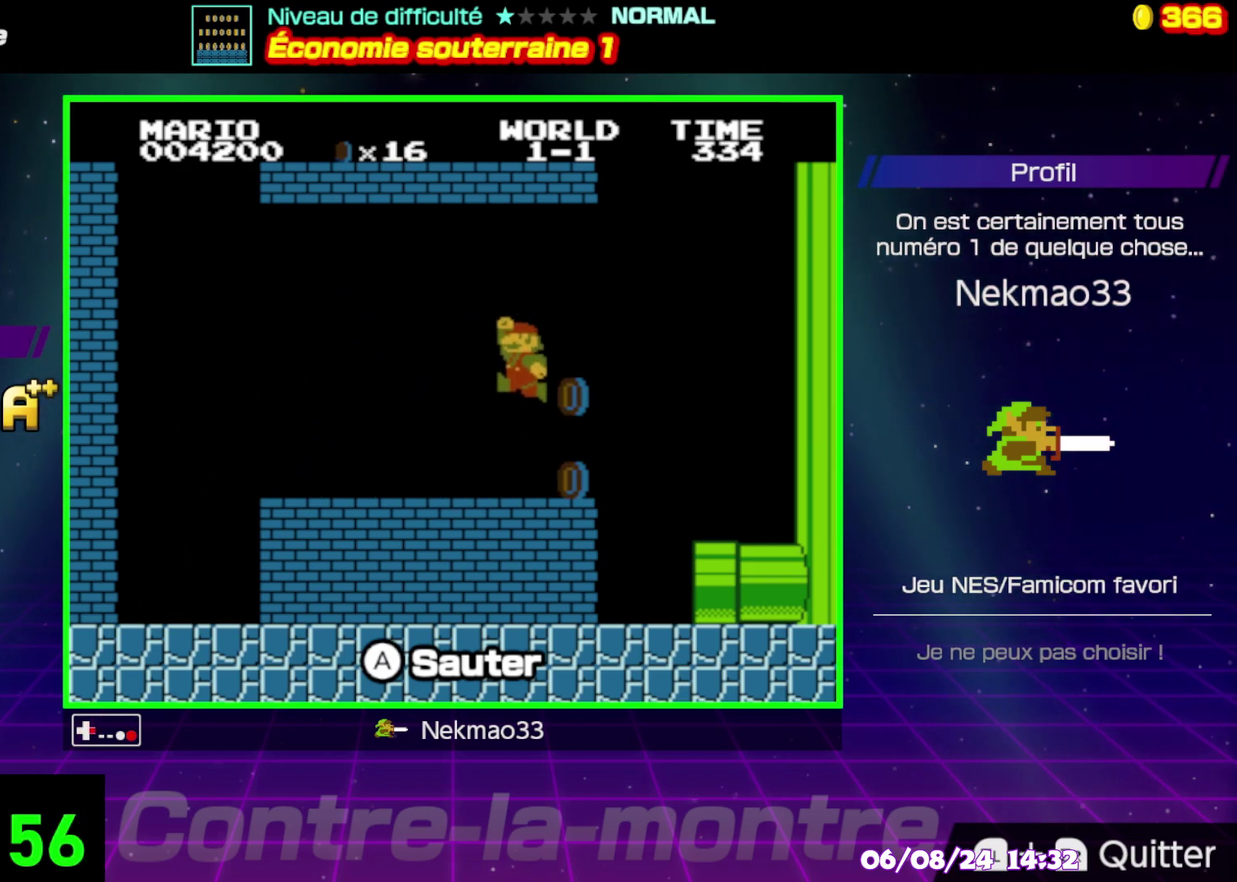
{"buttons": [], "events": [[33, "A", "up"]]}
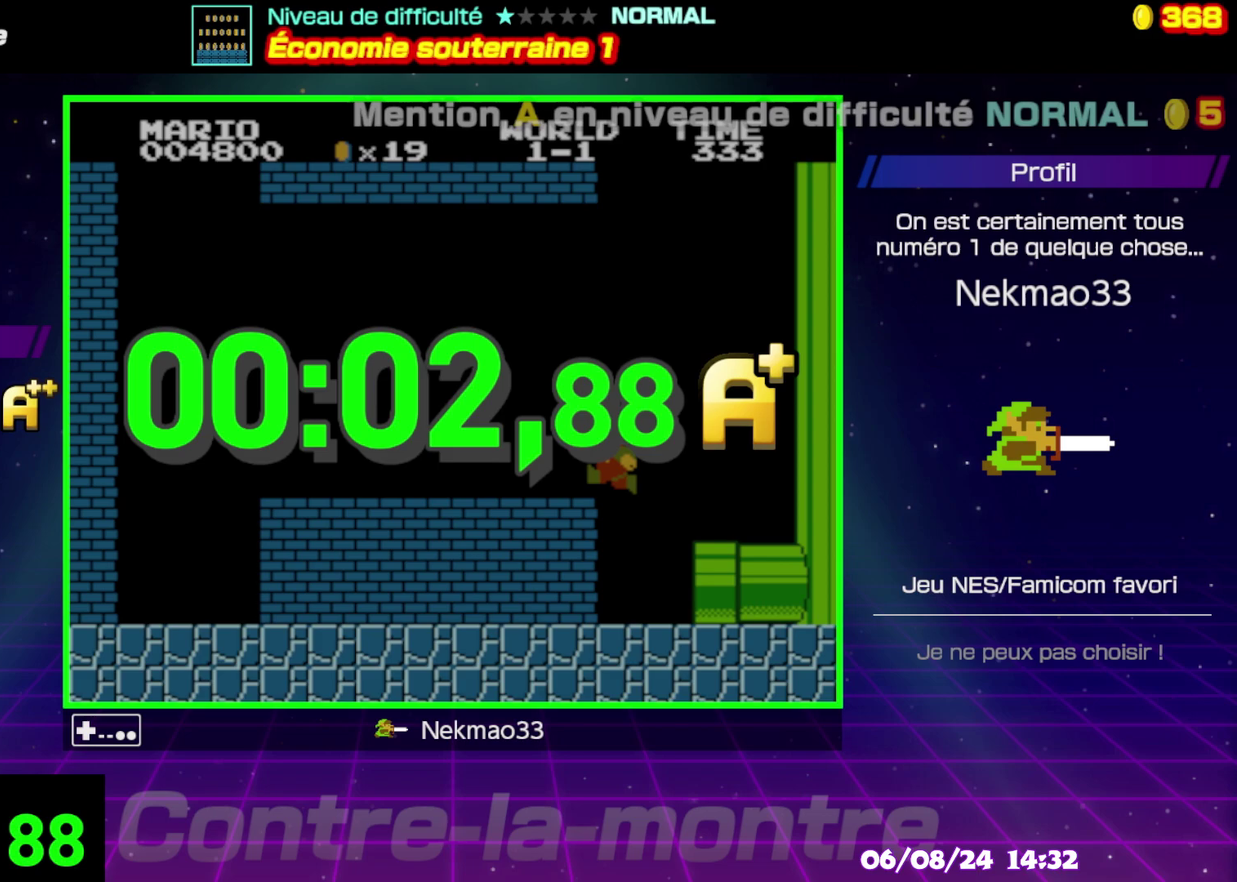
{"buttons": [], "events": []}
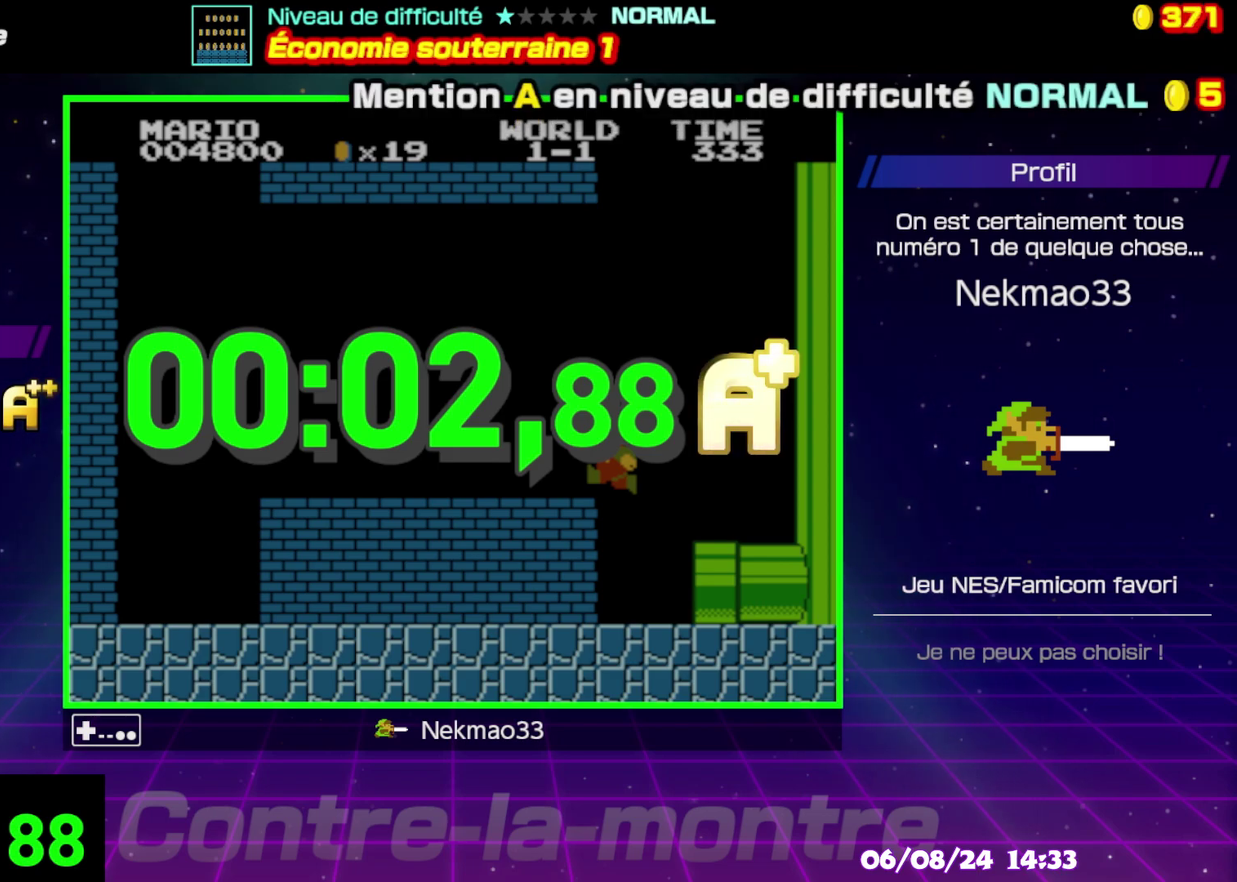
{"buttons": [], "events": [[233, "A", "down"], [400, "A", "up"]]}
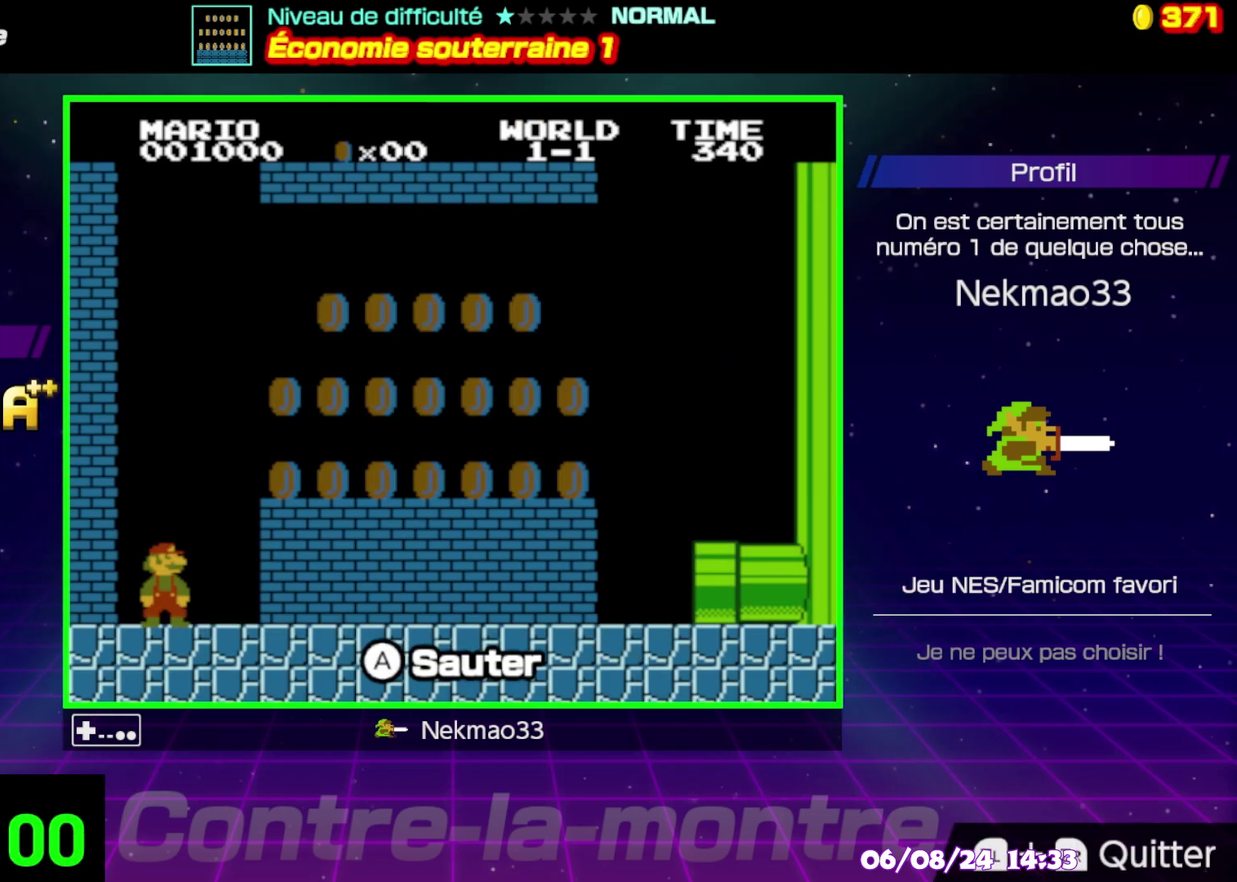
{"buttons": [], "events": []}
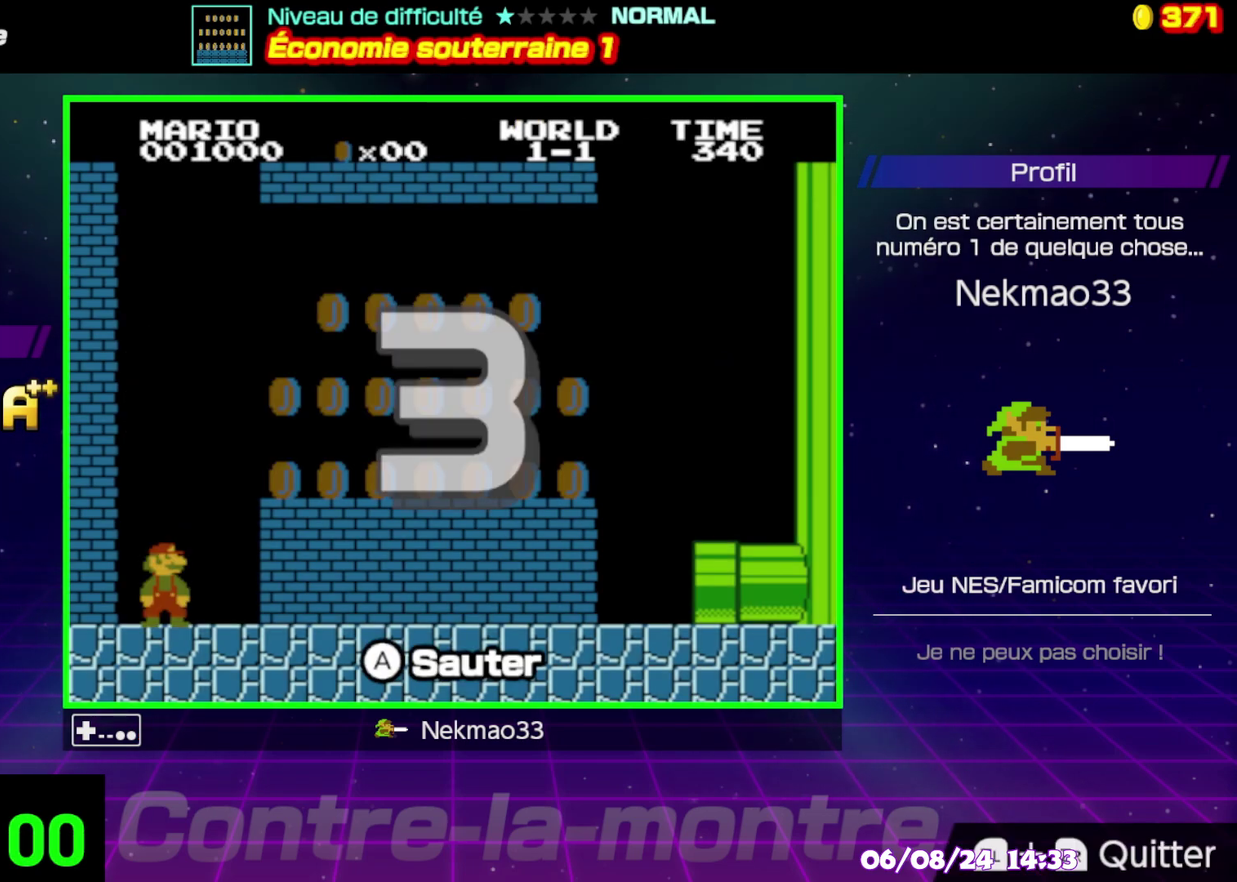
{"buttons": [], "events": []}
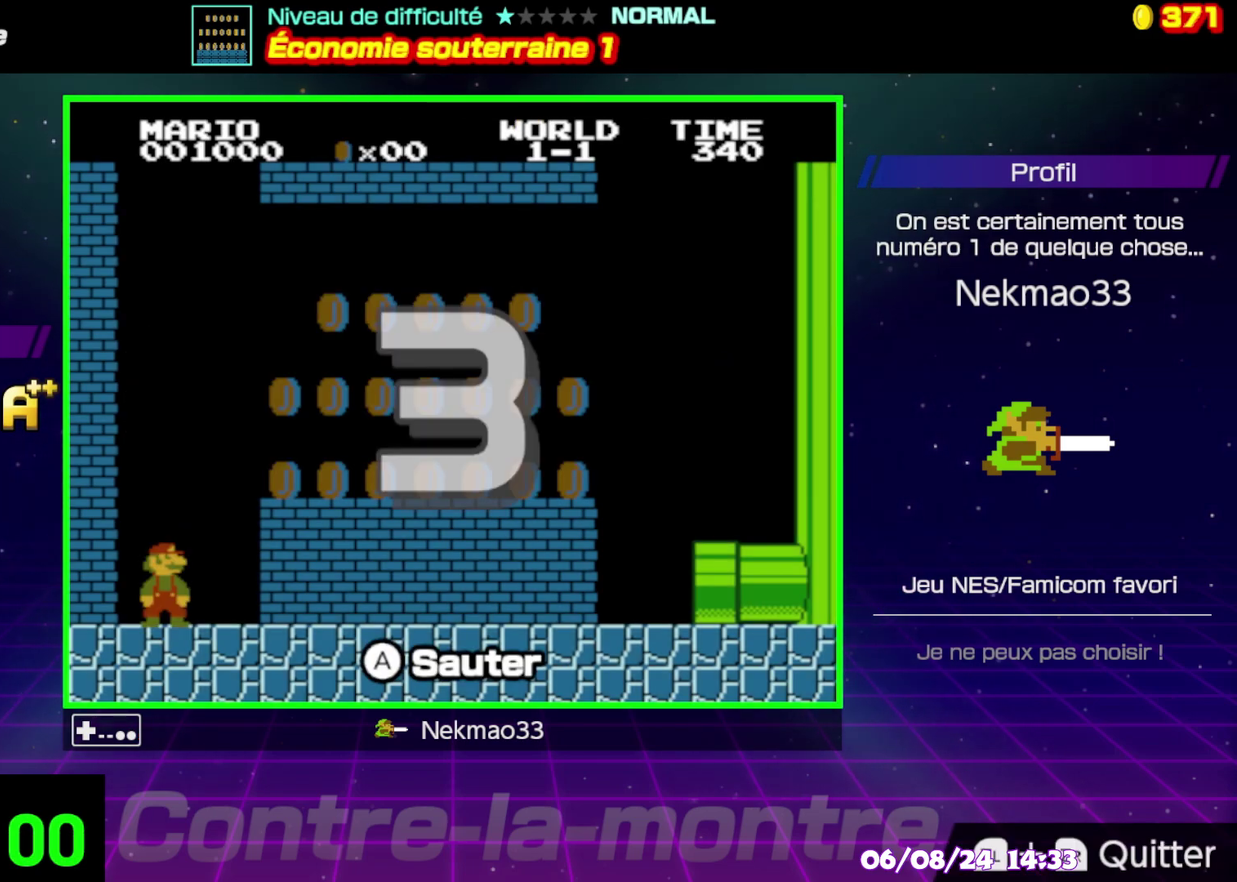
{"buttons": [], "events": []}
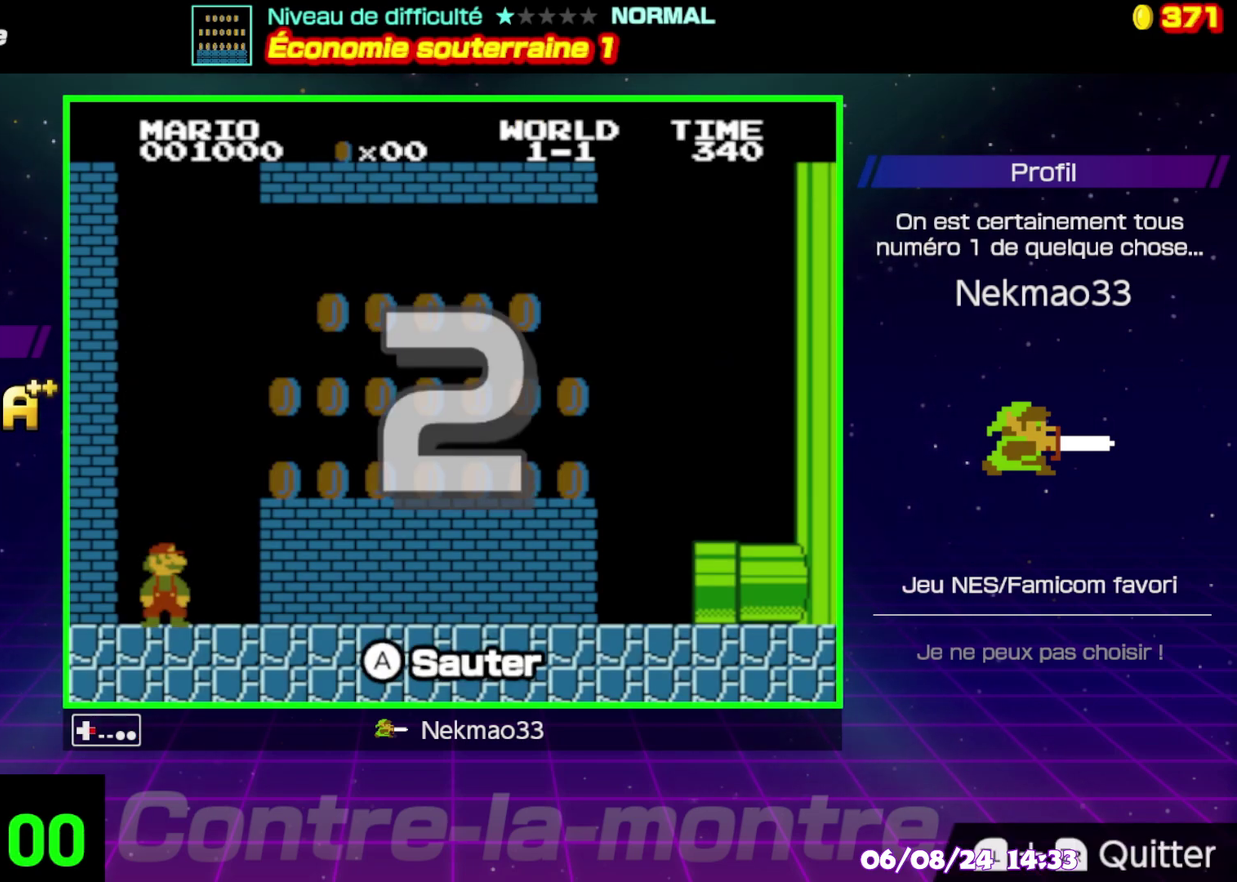
{"buttons": [], "events": []}
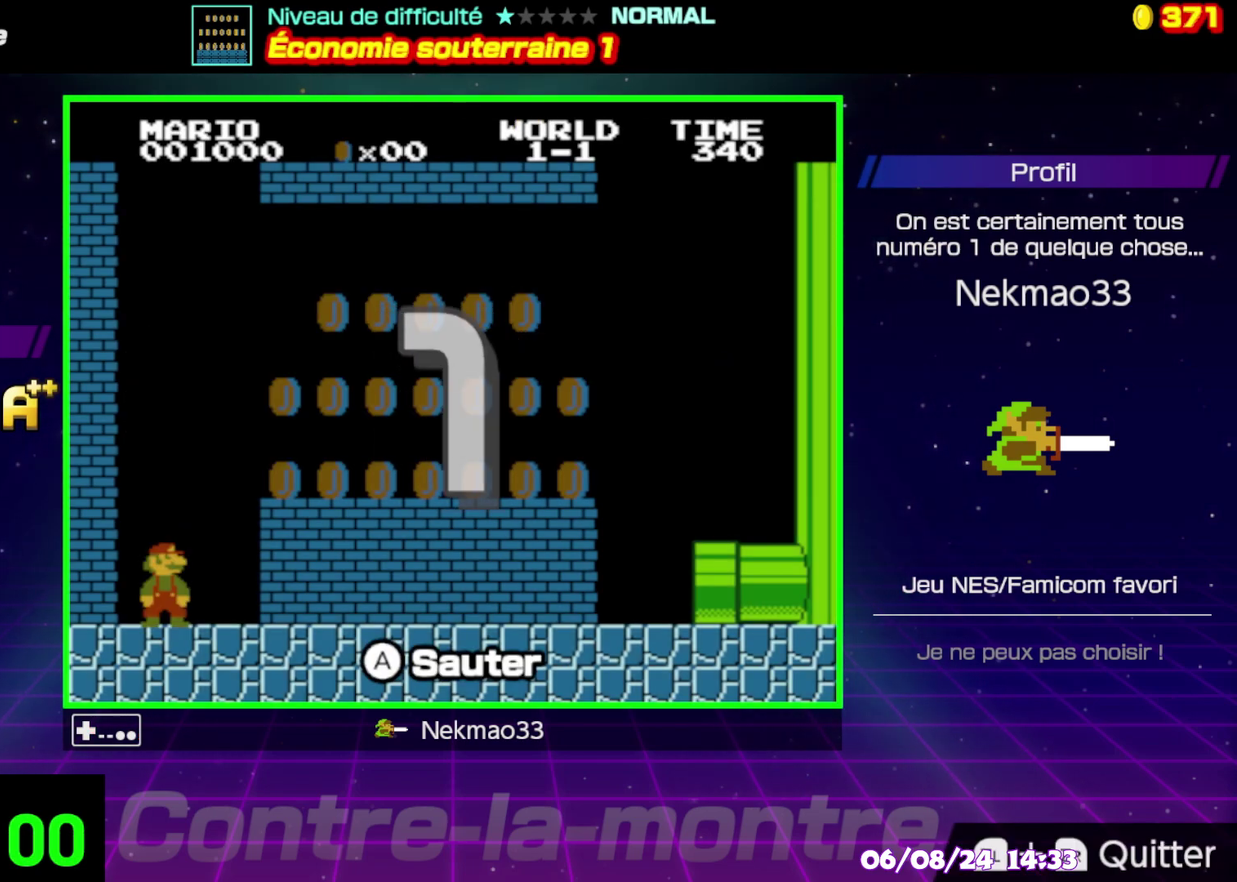
{"buttons": [], "events": []}
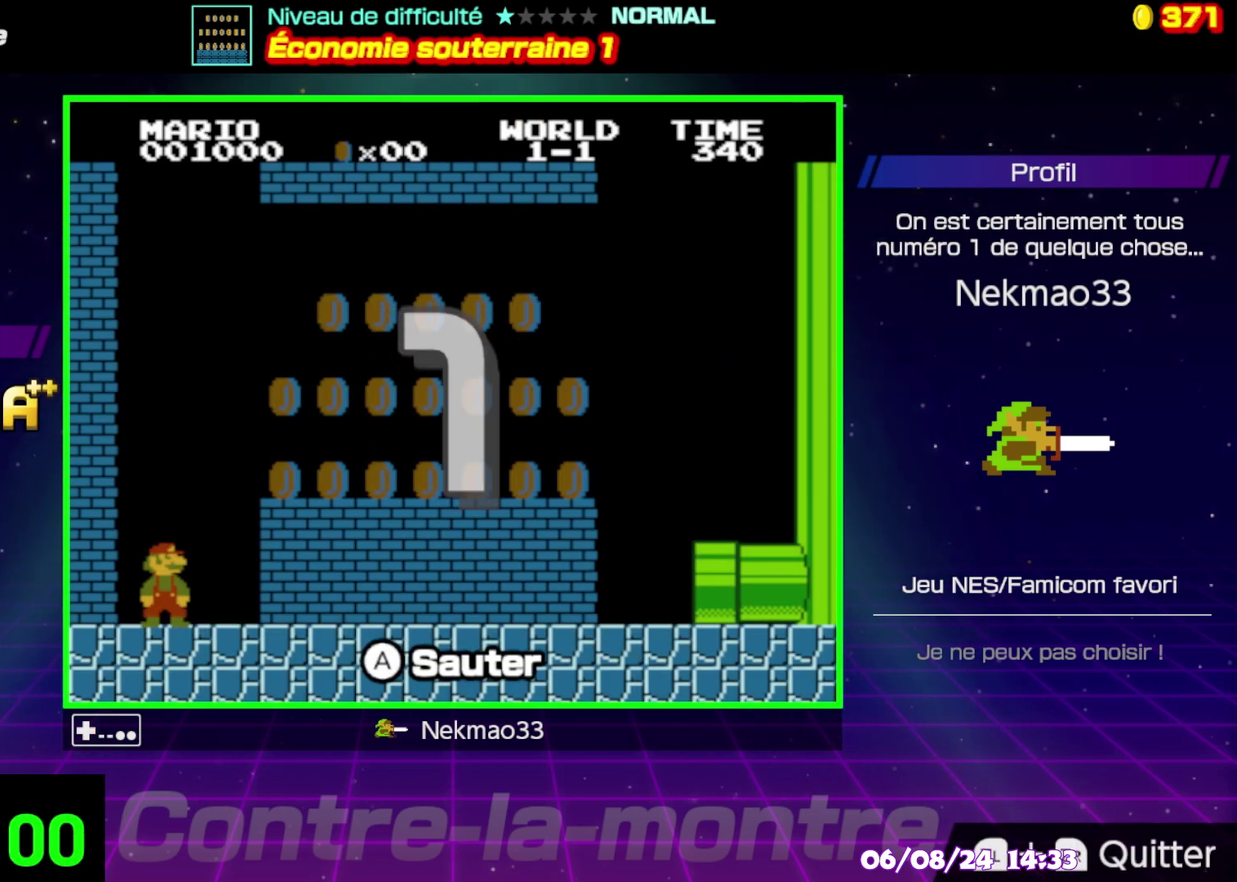
{"buttons": ["A"], "events": [[467, "A", "down"]]}
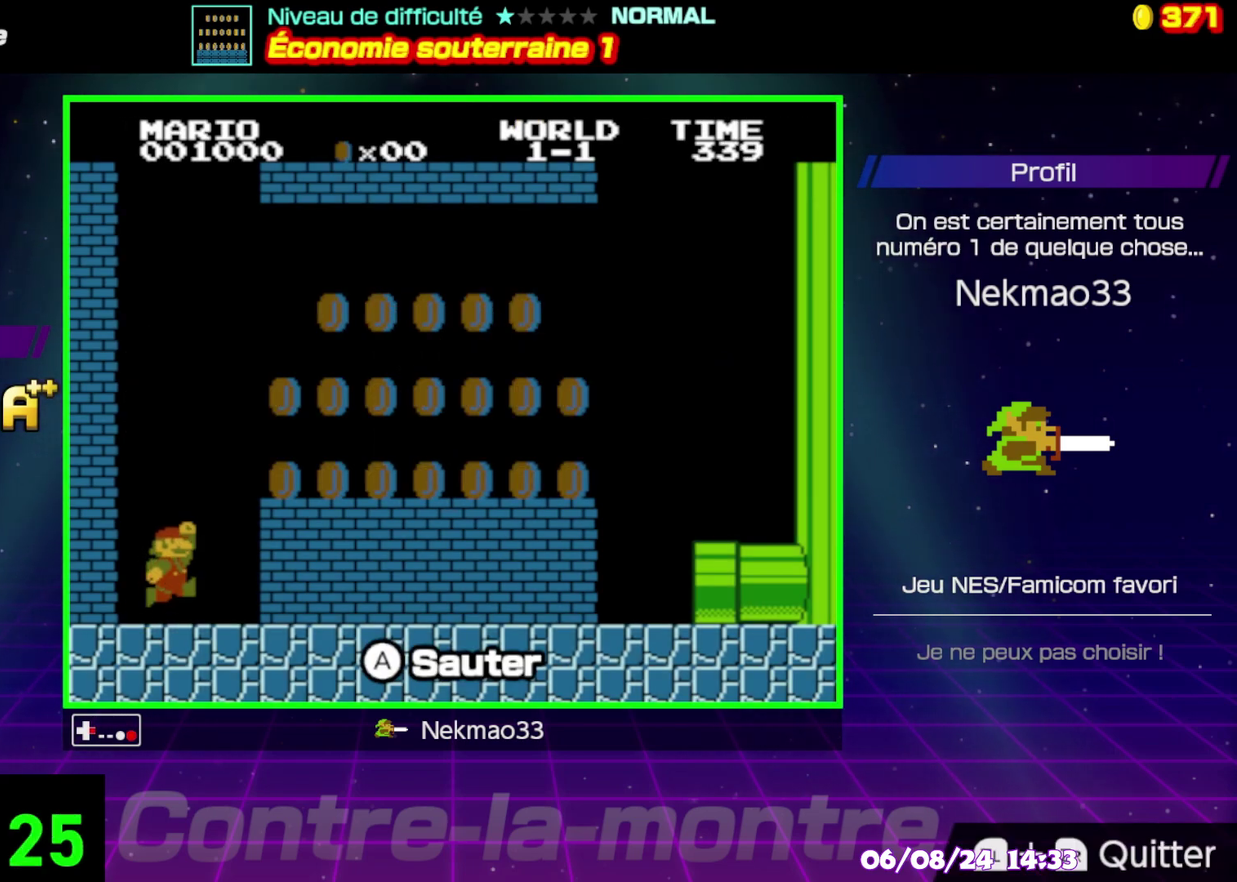
{"buttons": [], "events": [[300, "A", "up"]]}
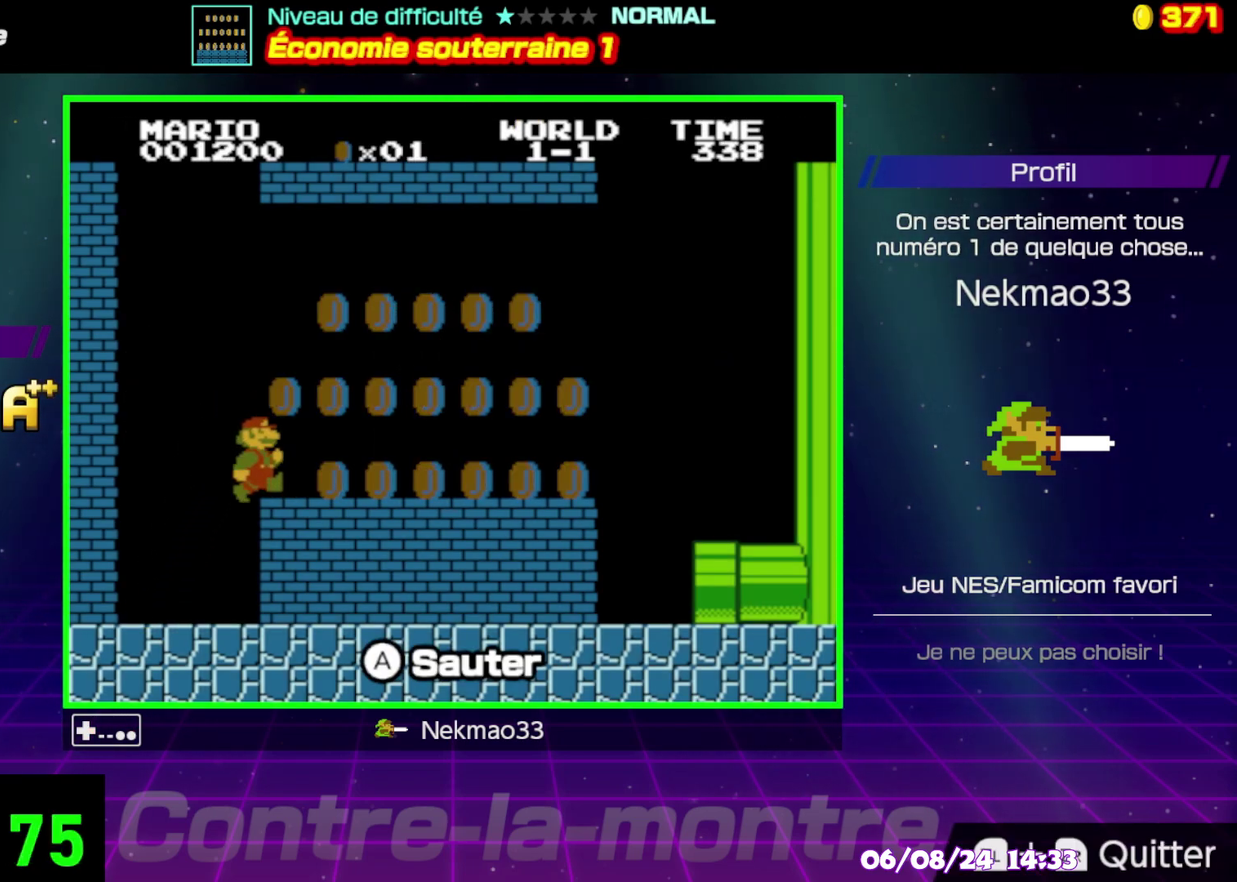
{"buttons": [], "events": [[150, "A", "down"], [400, "A", "up"]]}
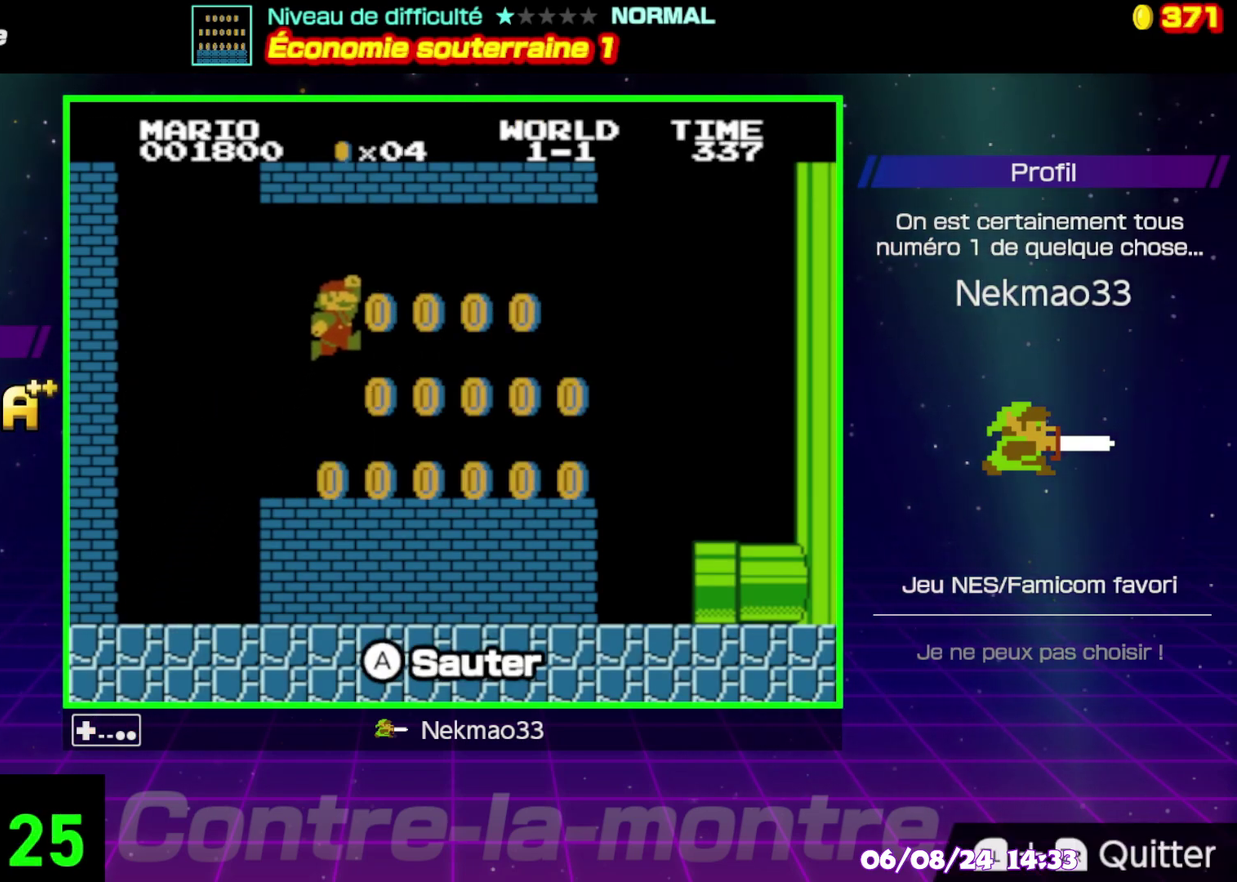
{"buttons": ["A"], "events": [[400, "A", "down"]]}
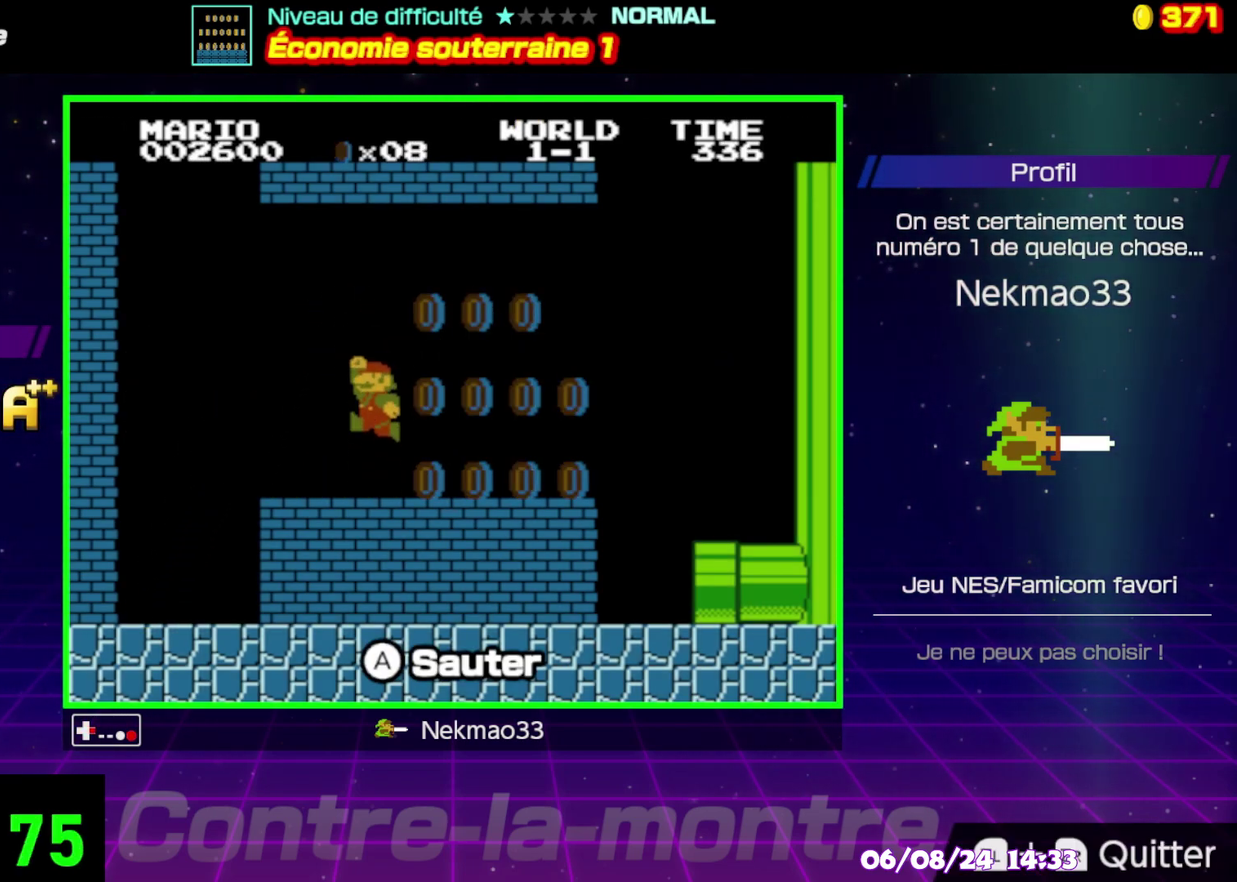
{"buttons": [], "events": [[217, "A", "up"]]}